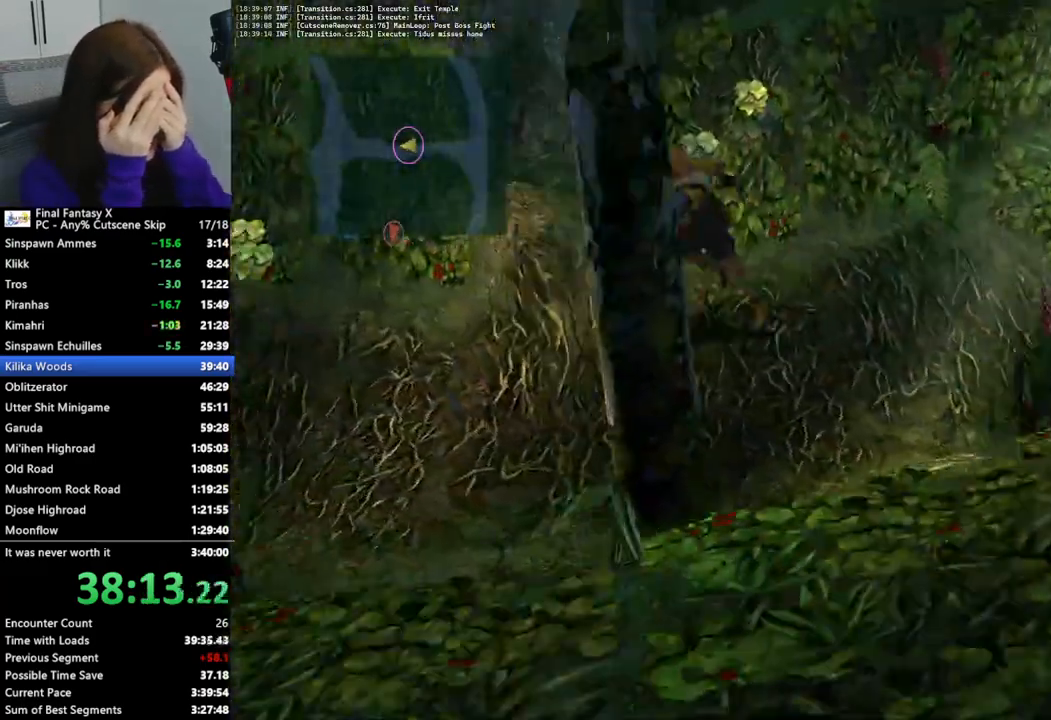
Gameplay with a controller (PlayStation layout); each line is a JSON object with the inputs held at the frame after it. "events" lists button and stick changes between this image and that frame as [ms after this image, input, new state], when the widget could be followed in between.
{"buttons": [], "left_stick": "left", "right_stick": "center", "events": []}
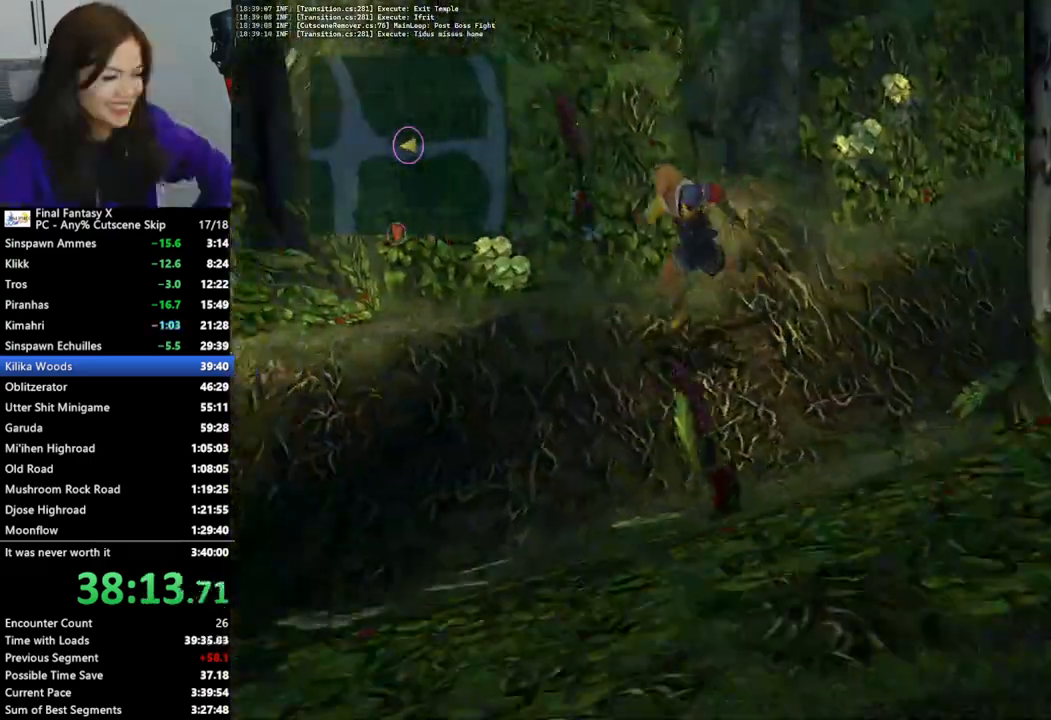
{"buttons": [], "left_stick": "left", "right_stick": "center", "events": []}
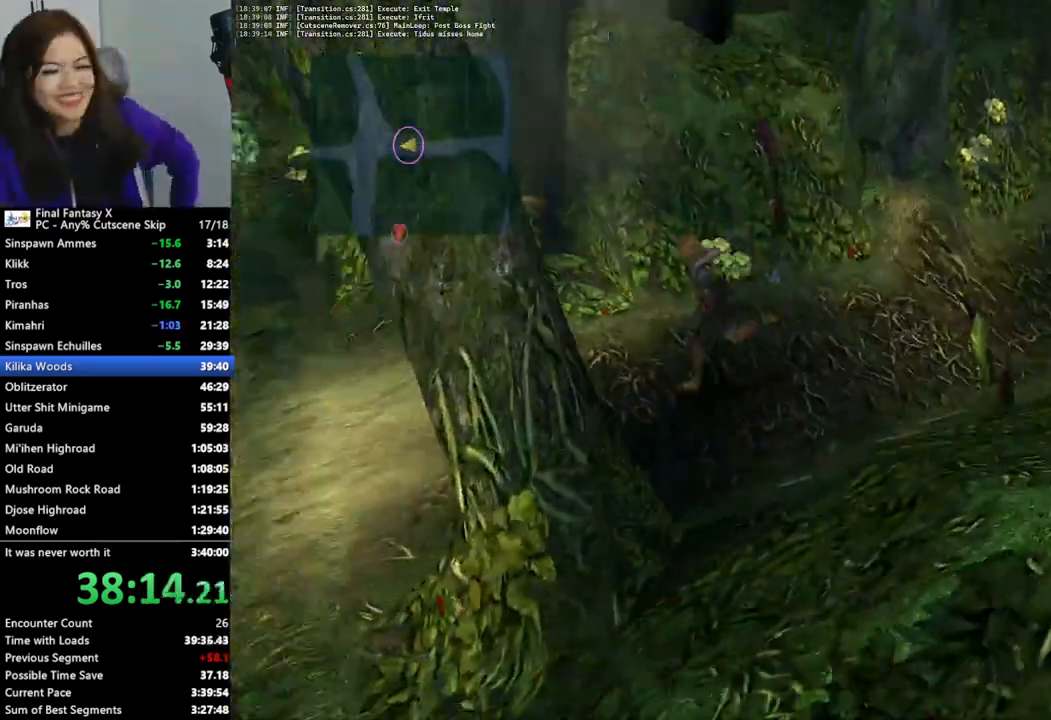
{"buttons": [], "left_stick": "left", "right_stick": "center", "events": []}
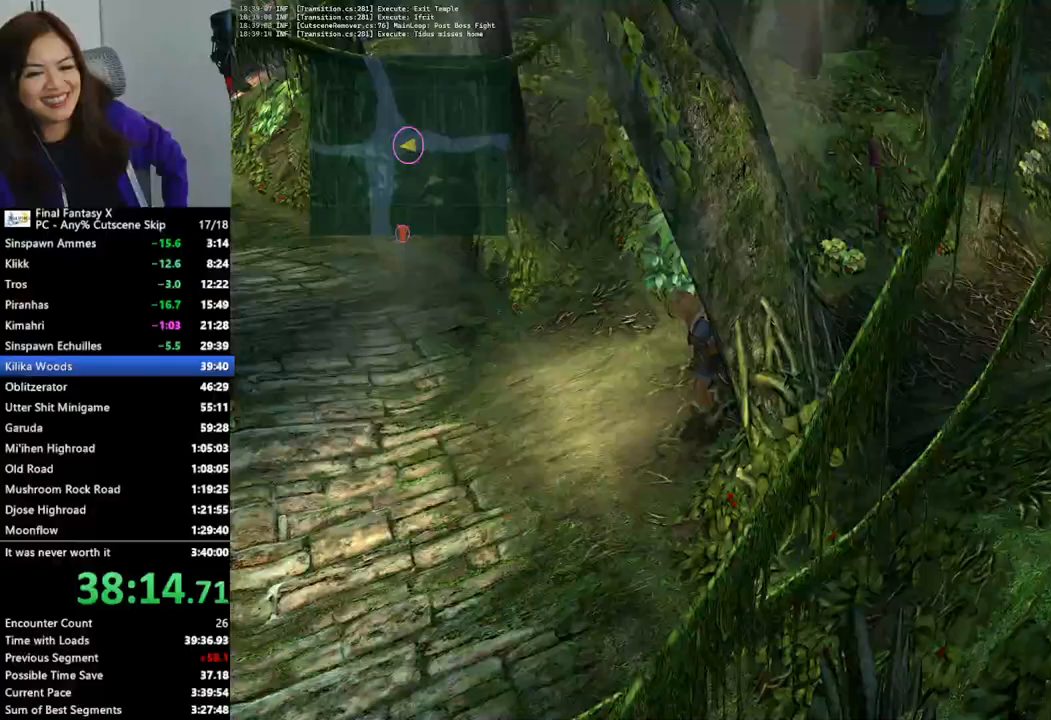
{"buttons": [], "left_stick": "left", "right_stick": "center", "events": []}
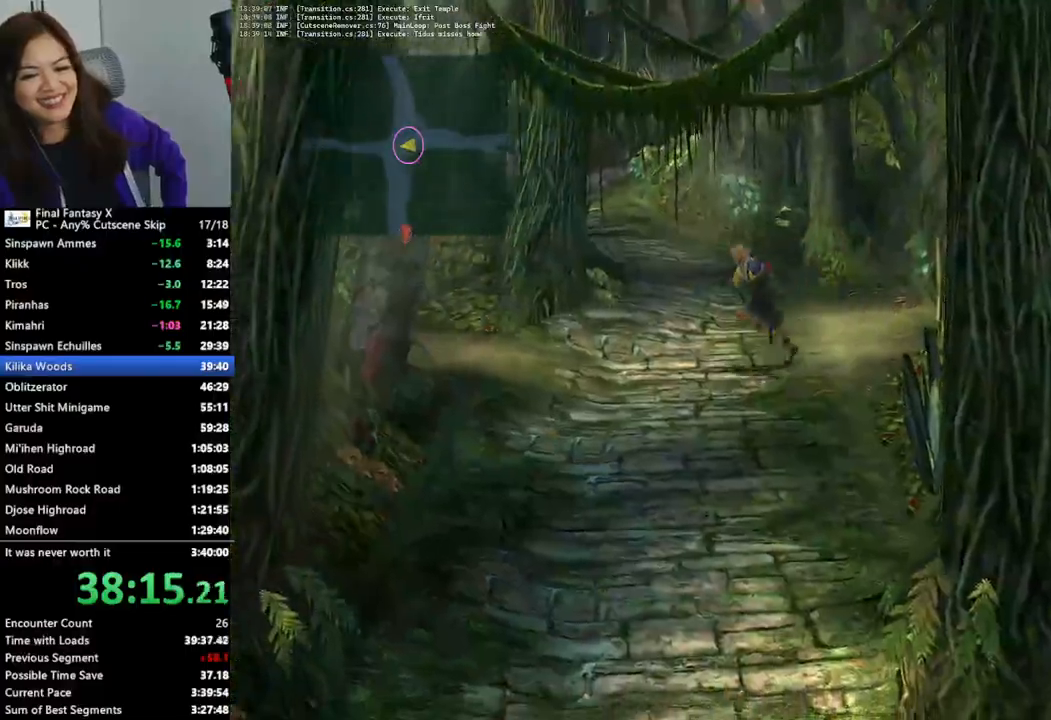
{"buttons": [], "left_stick": "left", "right_stick": "center", "events": []}
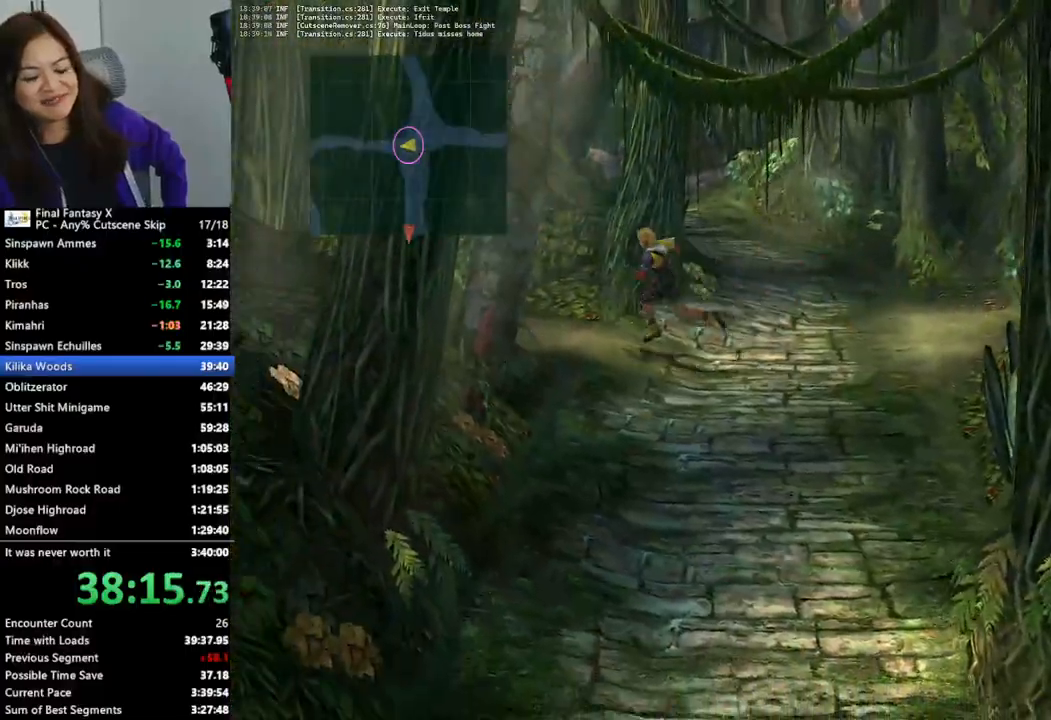
{"buttons": [], "left_stick": "left", "right_stick": "center", "events": []}
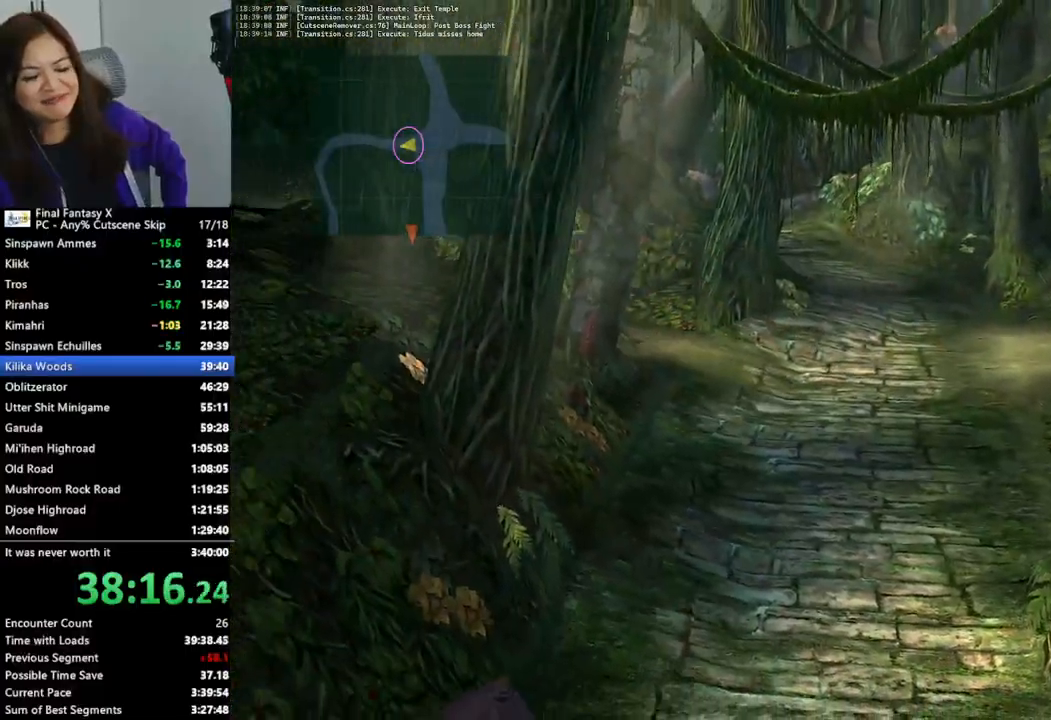
{"buttons": [], "left_stick": "left", "right_stick": "center", "events": []}
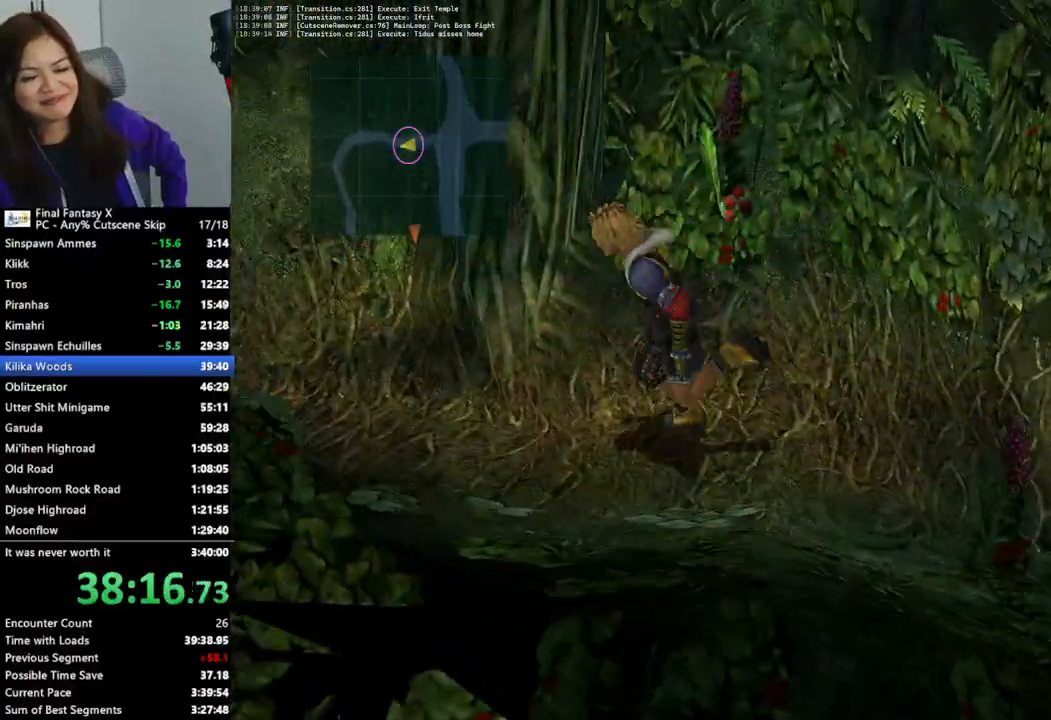
{"buttons": [], "left_stick": "left", "right_stick": "center", "events": []}
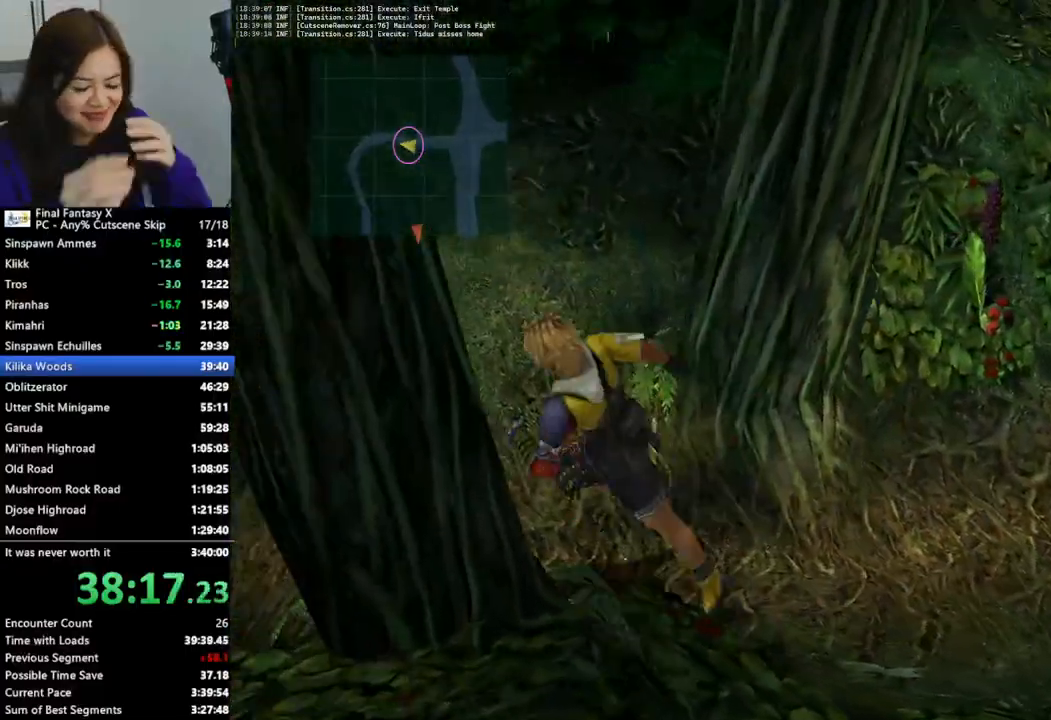
{"buttons": [], "left_stick": "left", "right_stick": "center", "events": []}
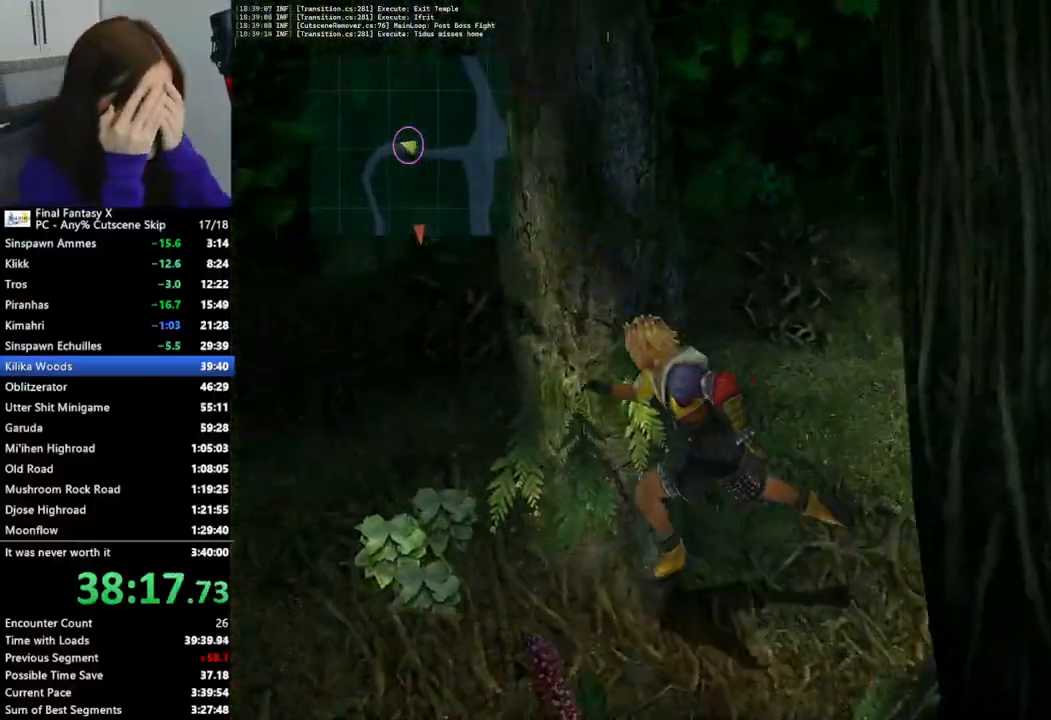
{"buttons": [], "left_stick": "down-left", "right_stick": "center", "events": [[433, "left_stick", "down-left"]]}
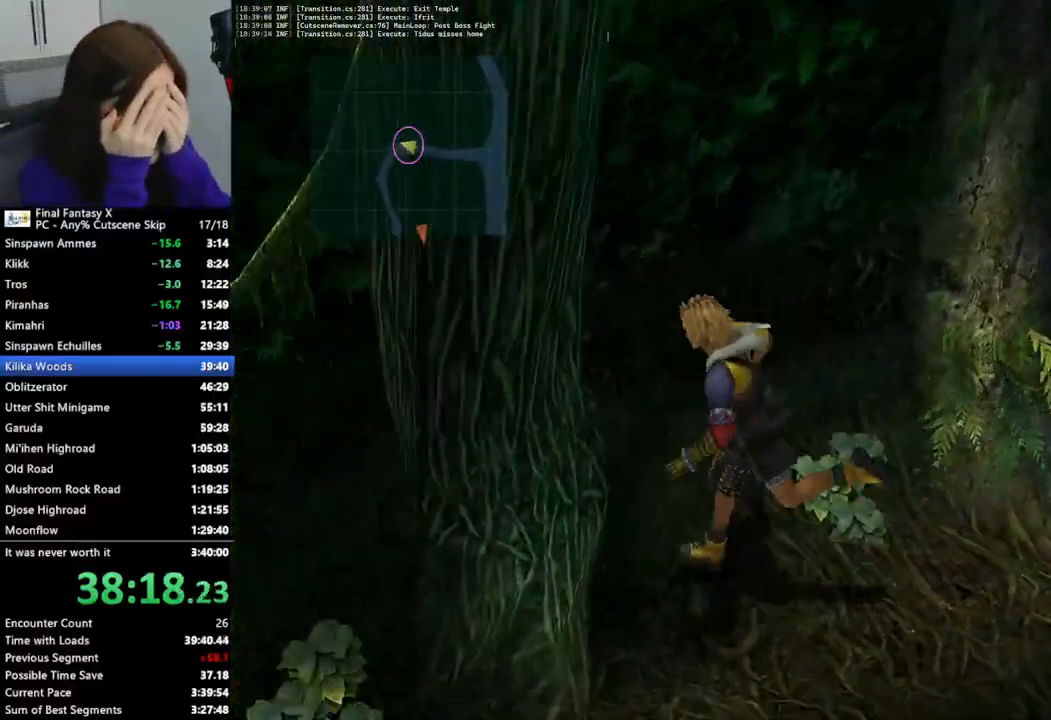
{"buttons": [], "left_stick": "down-left", "right_stick": "center", "events": []}
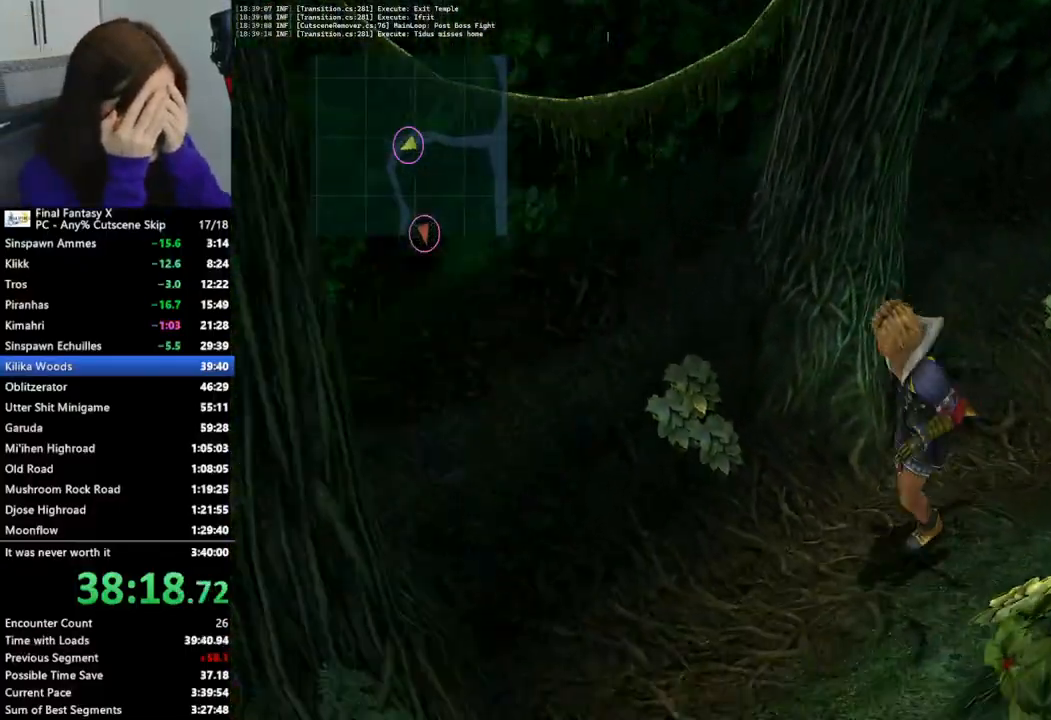
{"buttons": [], "left_stick": "down-left", "right_stick": "center", "events": []}
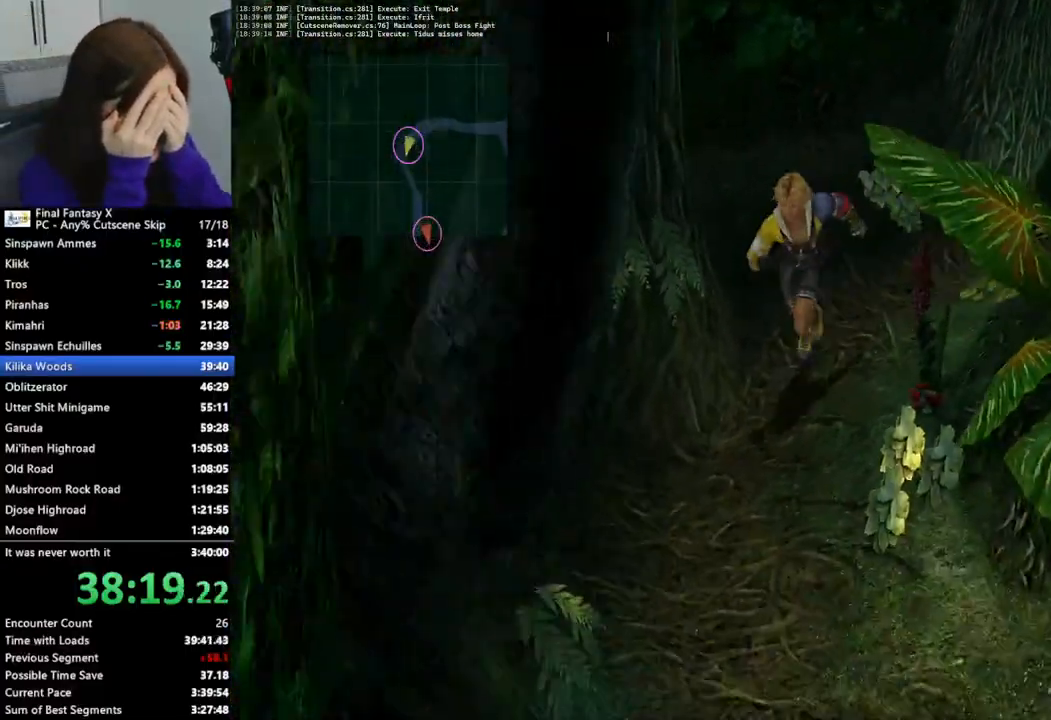
{"buttons": [], "left_stick": "down", "right_stick": "center", "events": [[67, "left_stick", "down"]]}
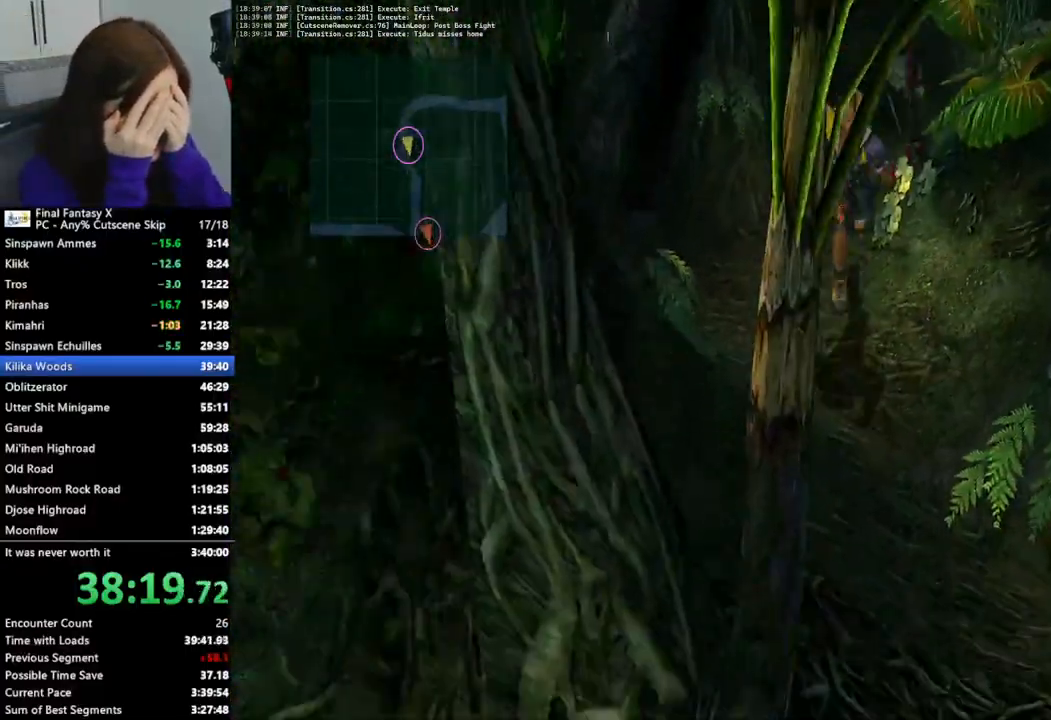
{"buttons": [], "left_stick": "down", "right_stick": "center", "events": []}
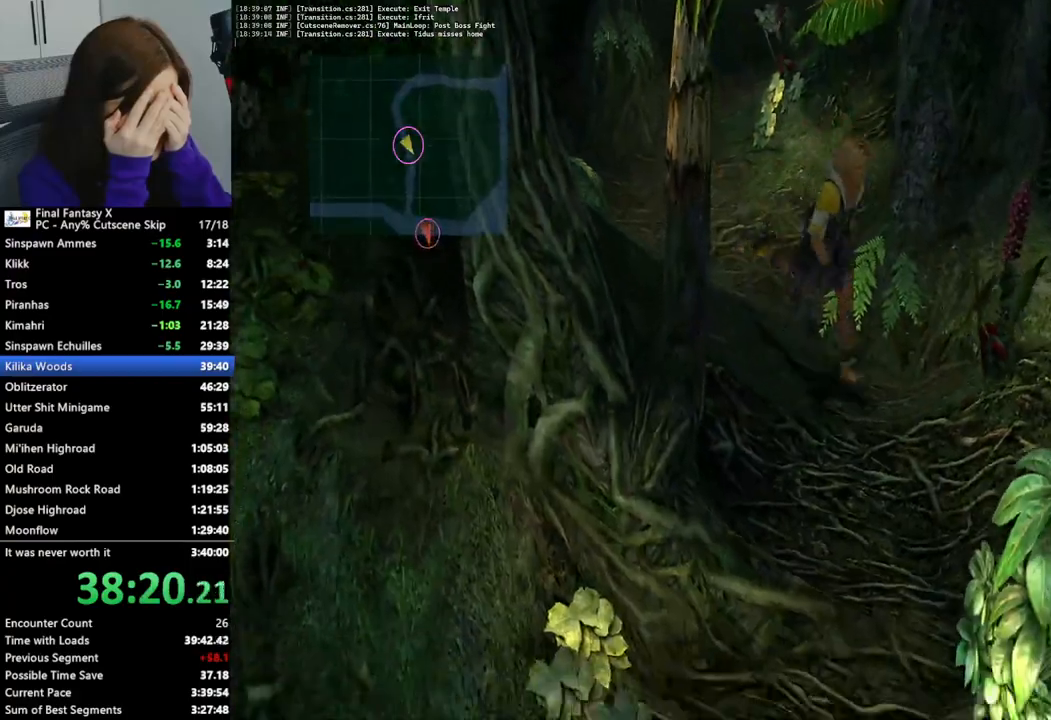
{"buttons": [], "left_stick": "down", "right_stick": "center", "events": []}
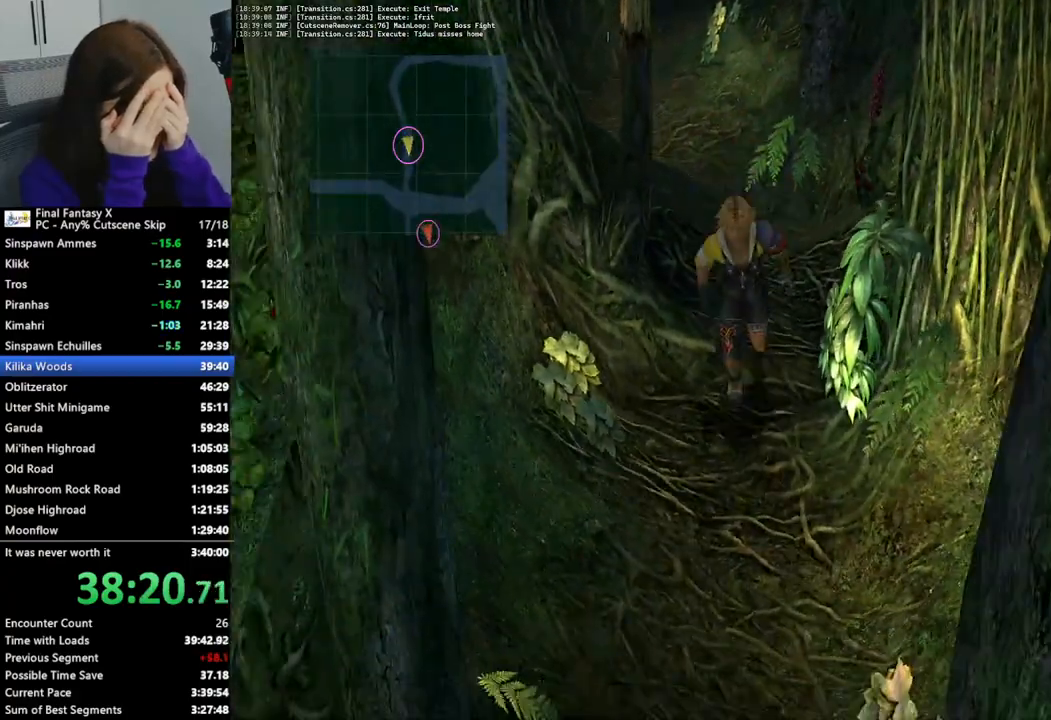
{"buttons": [], "left_stick": "down", "right_stick": "center", "events": []}
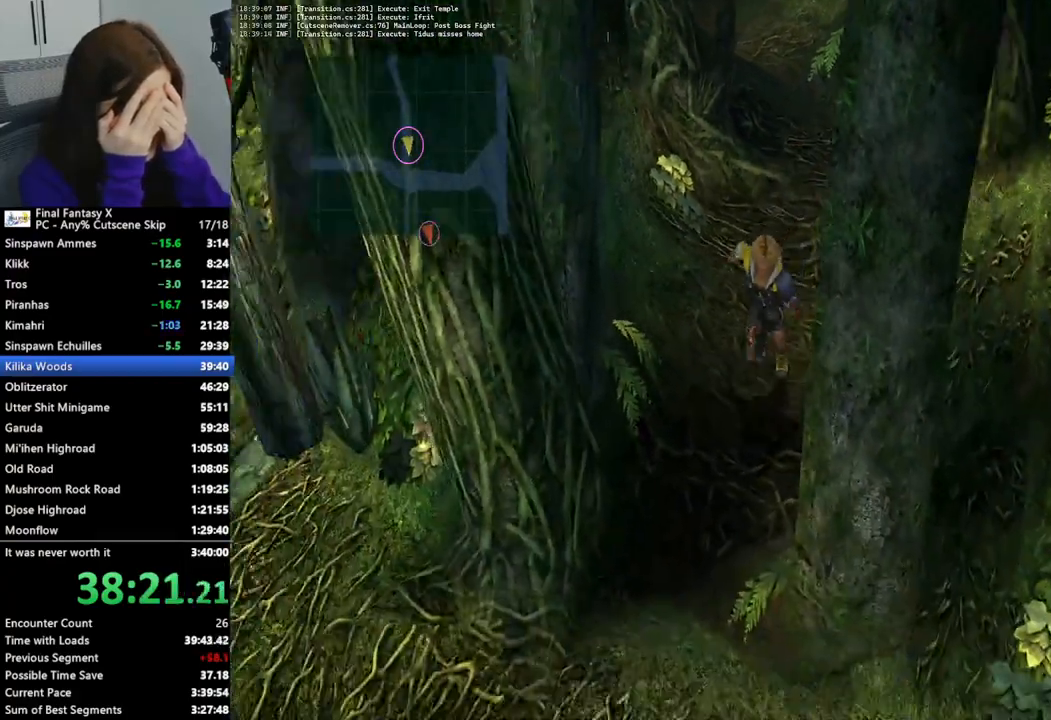
{"buttons": [], "left_stick": "down", "right_stick": "center", "events": []}
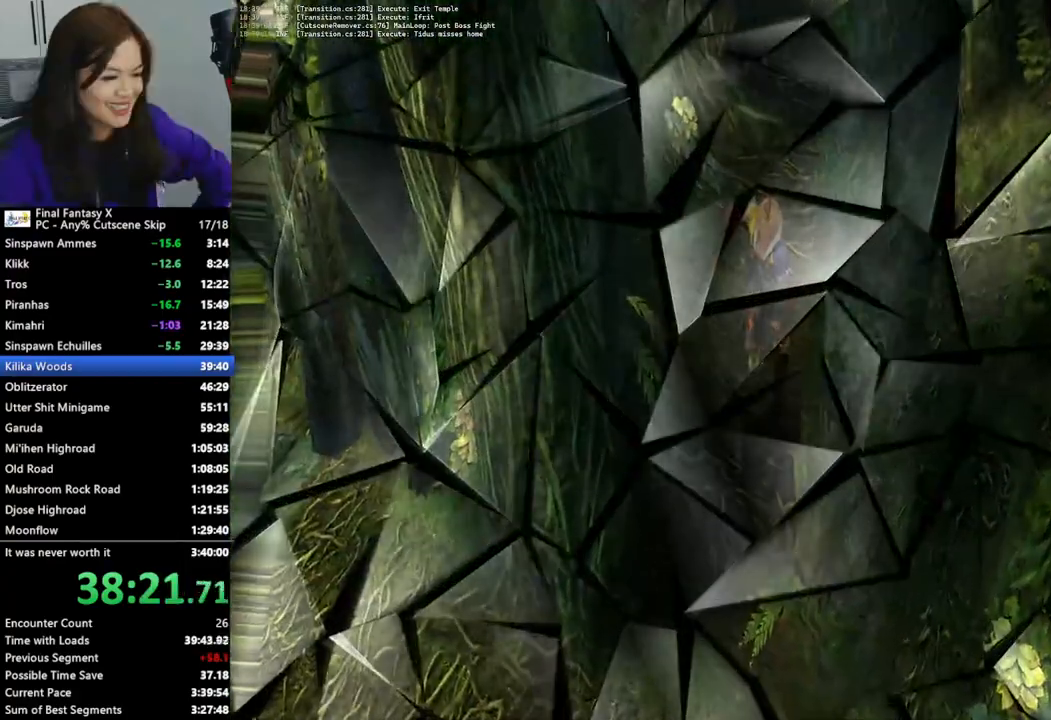
{"buttons": [], "left_stick": "center", "right_stick": "center", "events": [[200, "left_stick", "center"]]}
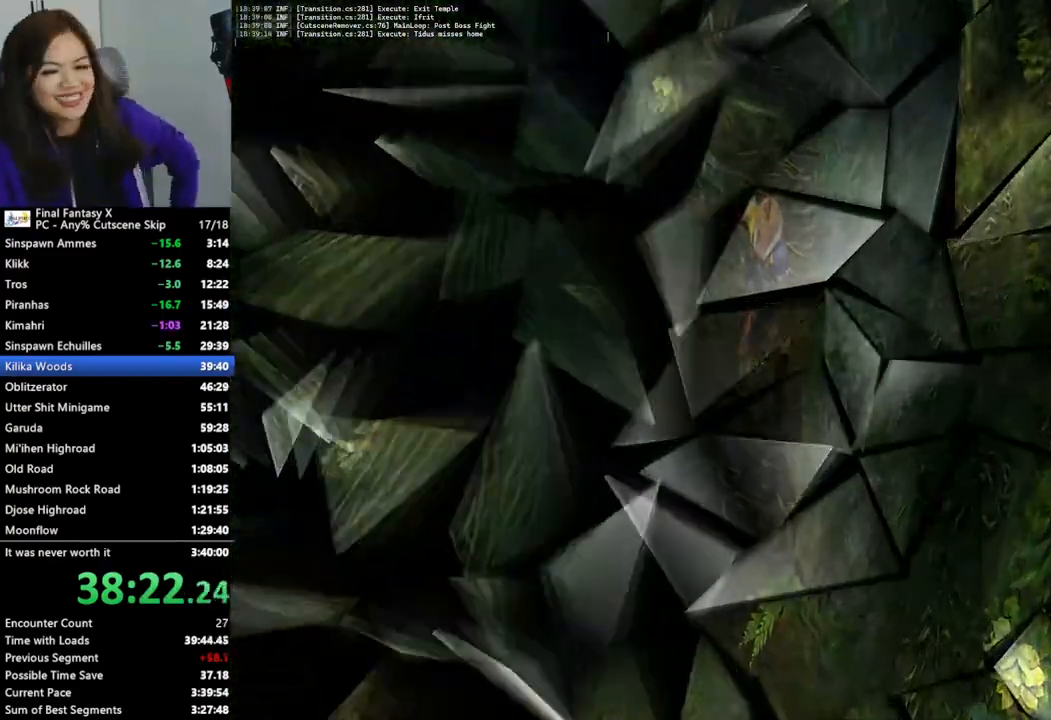
{"buttons": [], "left_stick": "center", "right_stick": "center", "events": []}
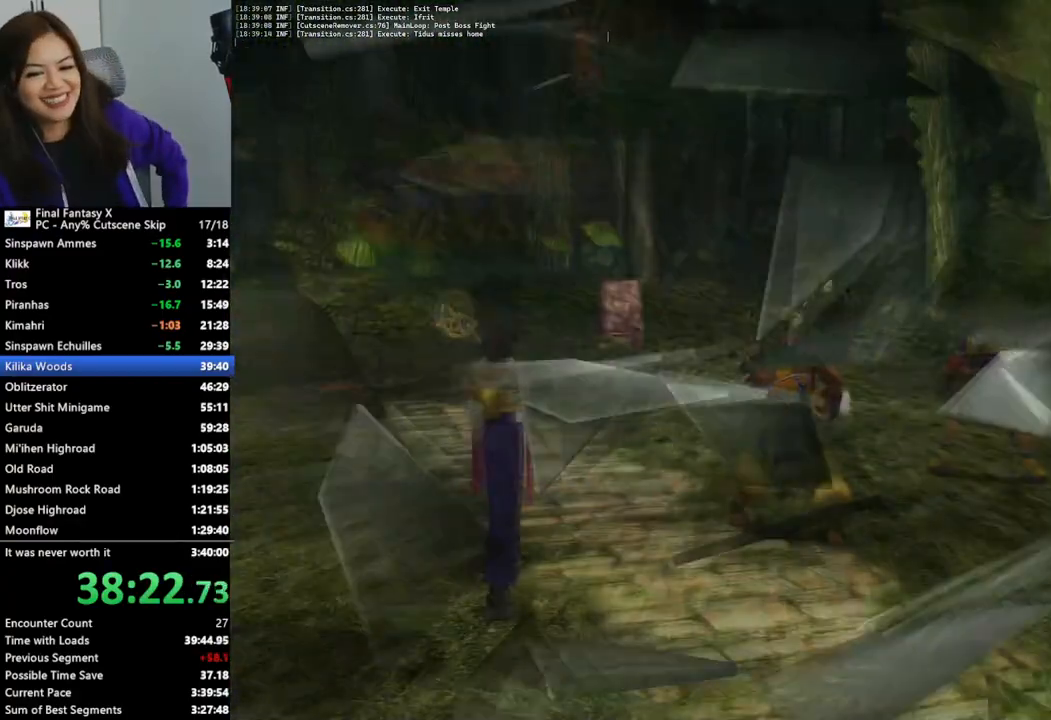
{"buttons": [], "left_stick": "center", "right_stick": "center", "events": []}
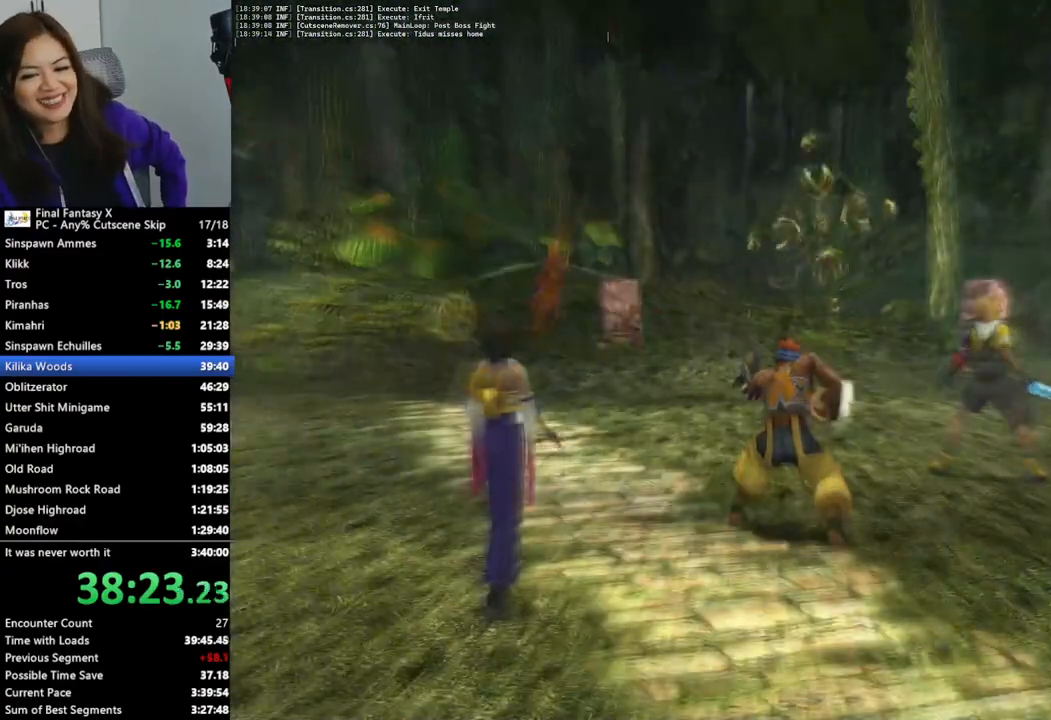
{"buttons": [], "left_stick": "center", "right_stick": "center", "events": []}
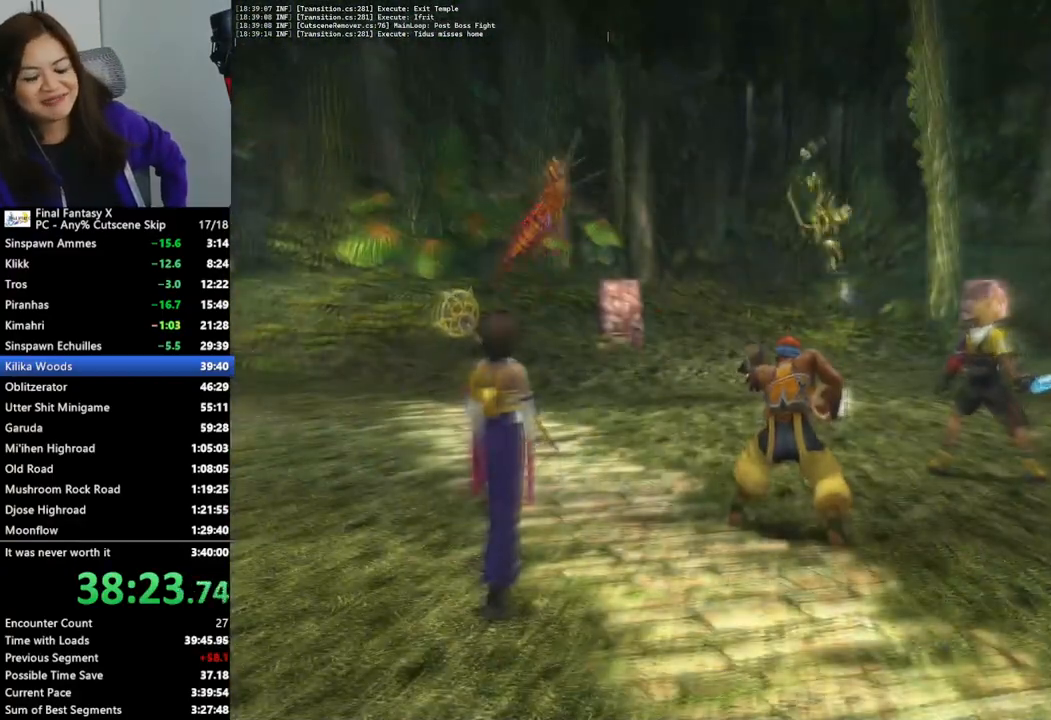
{"buttons": [], "left_stick": "center", "right_stick": "center", "events": []}
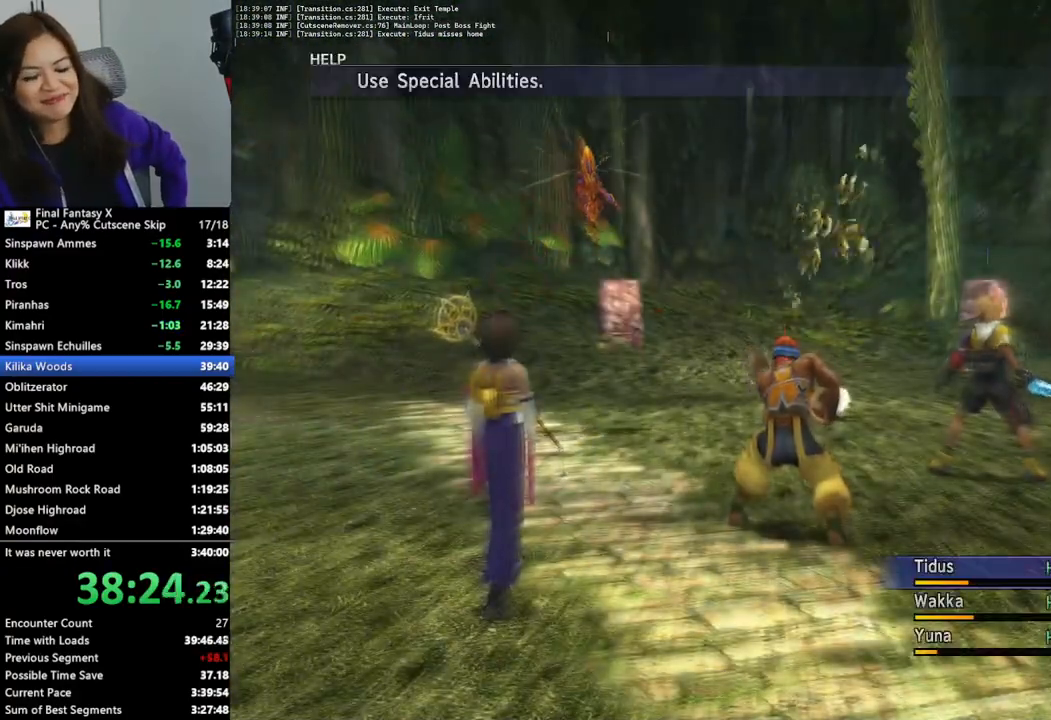
{"buttons": [], "left_stick": "center", "right_stick": "center", "events": []}
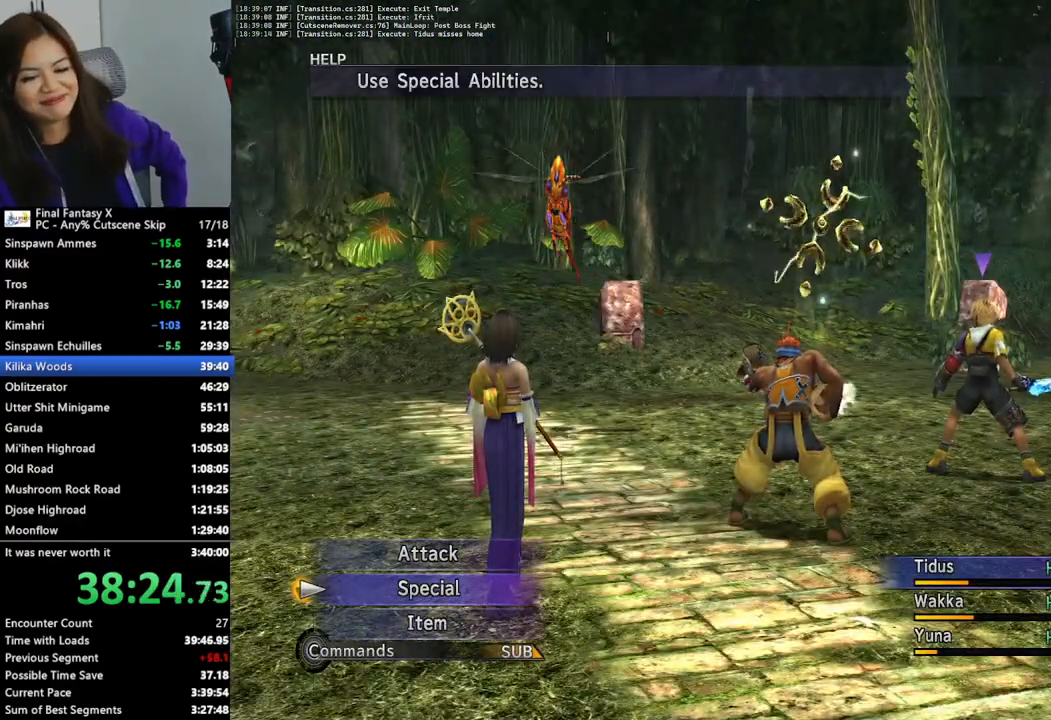
{"buttons": [], "left_stick": "center", "right_stick": "center", "events": [[267, "L1", "down"], [433, "L1", "up"]]}
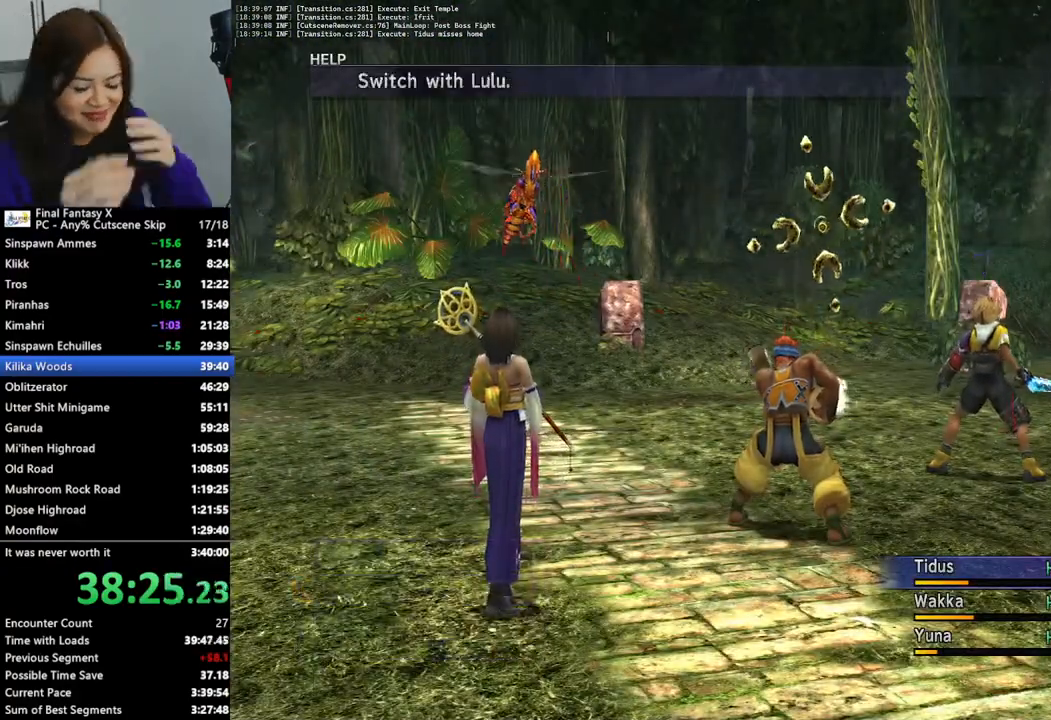
{"buttons": [], "left_stick": "center", "right_stick": "center", "events": []}
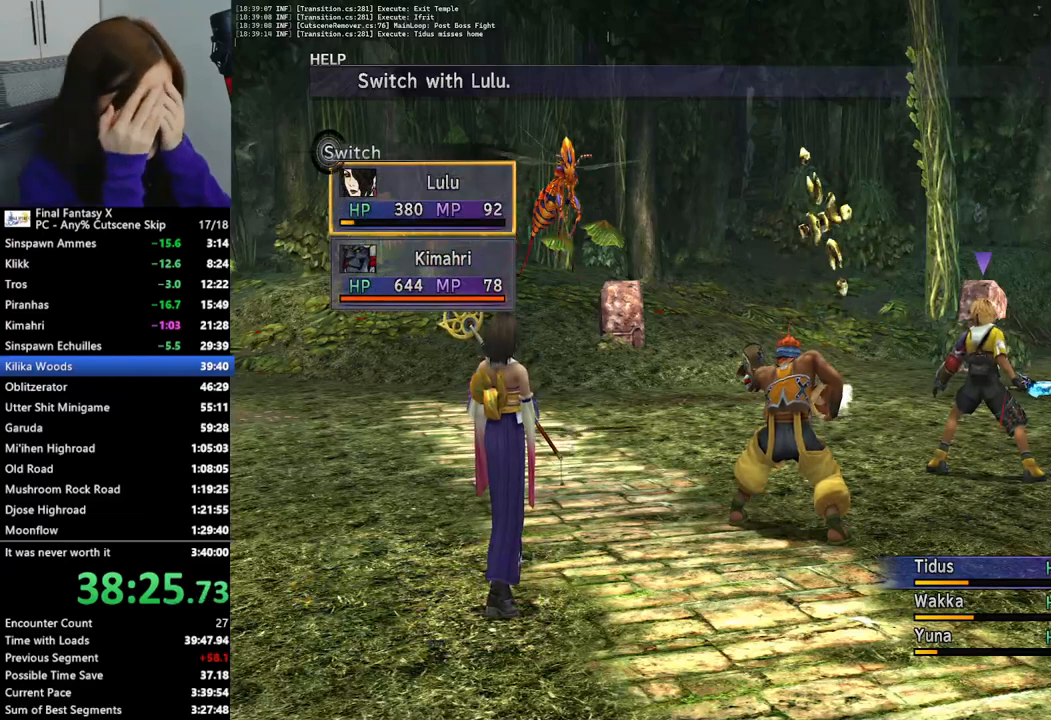
{"buttons": [], "left_stick": "center", "right_stick": "center", "events": [[333, "CROSS", "down"], [433, "CROSS", "up"]]}
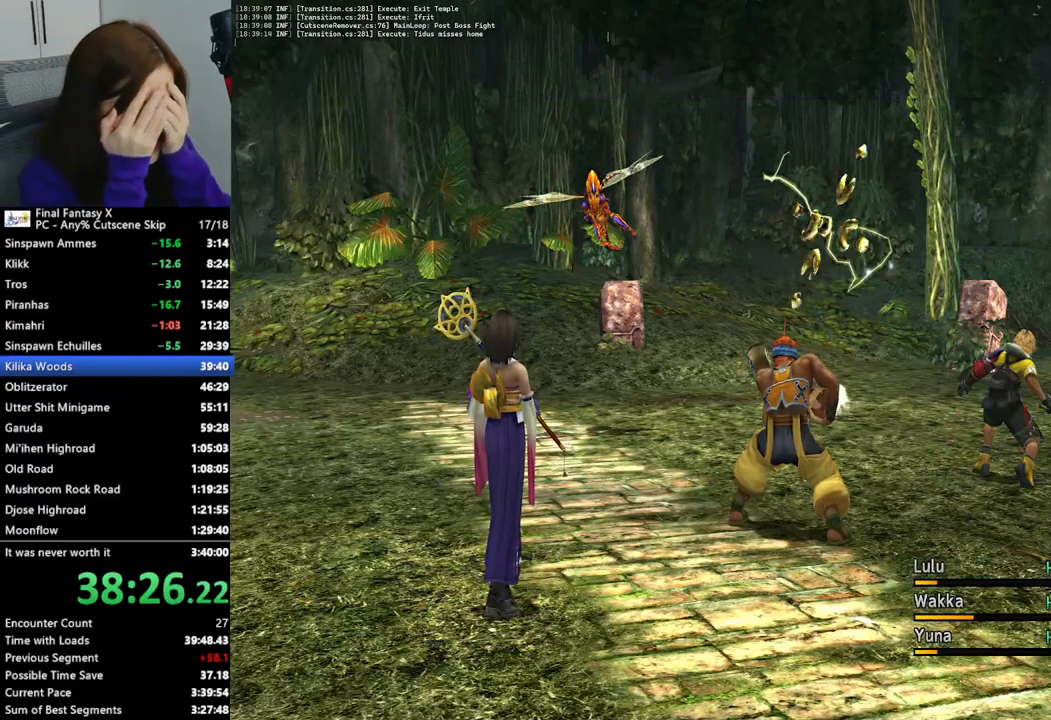
{"buttons": [], "left_stick": "center", "right_stick": "center", "events": []}
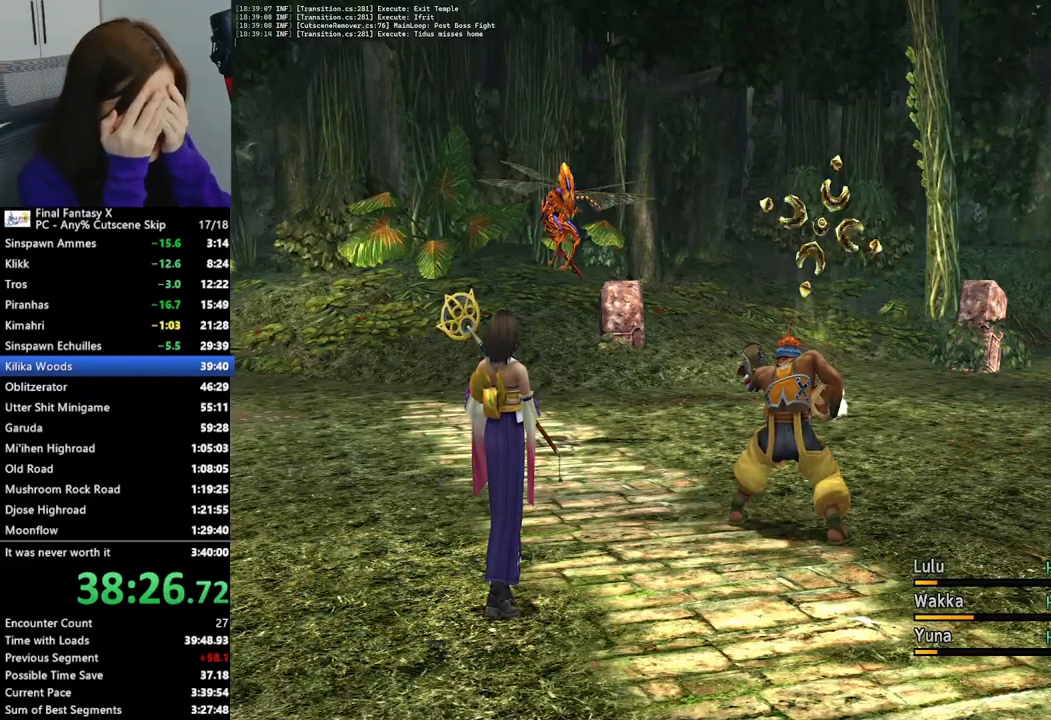
{"buttons": [], "left_stick": "center", "right_stick": "center", "events": []}
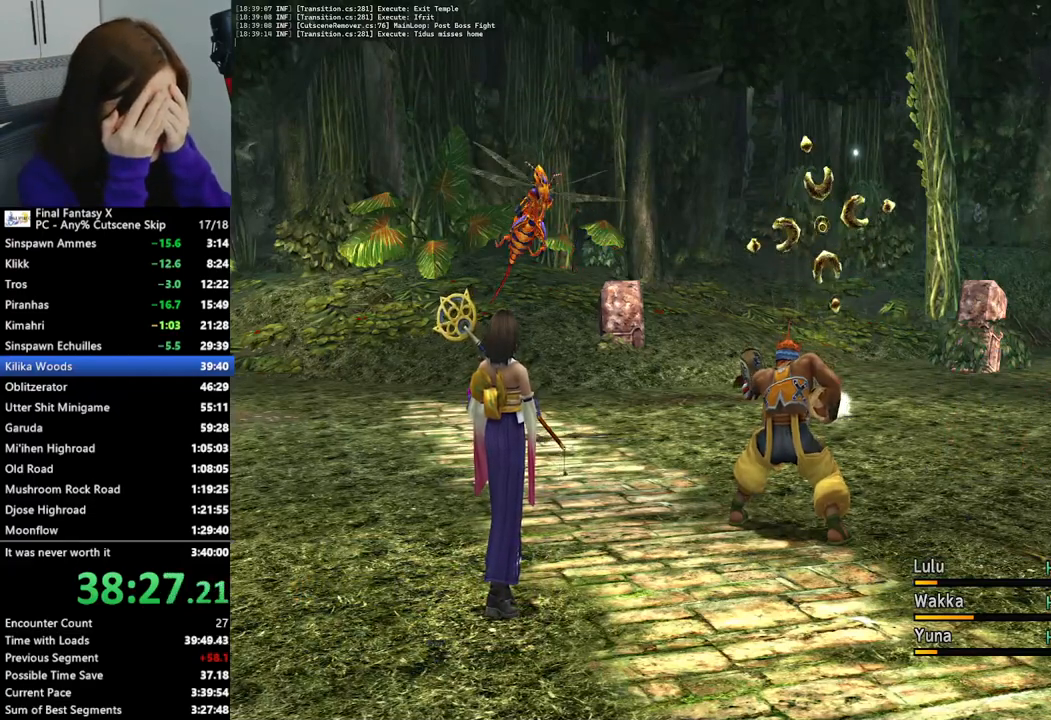
{"buttons": [], "left_stick": "center", "right_stick": "center", "events": []}